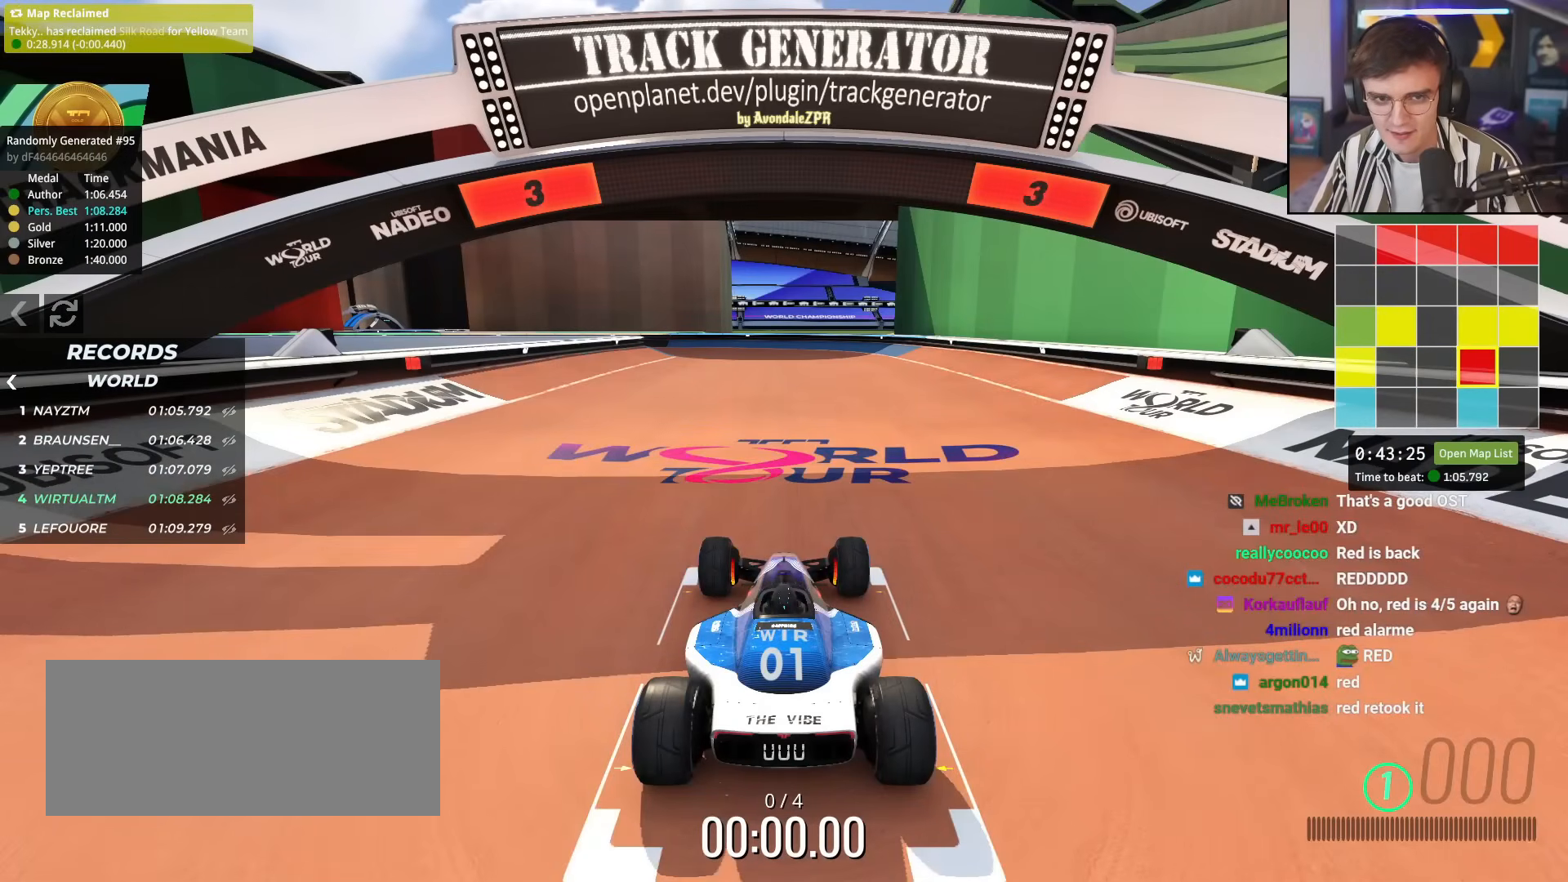
Gameplay with keyboard; each line is a JSON object with the keys held at the frame after it. "events" lists presses ("down") and releases ("up") of "brake", "down", "left", "right" and "up" between this image and that frame as [ms after this image, input, new state], when the widget could be followed in between. No other keys are recorded. Mouse input is not recorded. Key names are as the overlay labels them; some are game actions (e.g. jump) rather than physical keys.
{"keys": ["up"], "events": []}
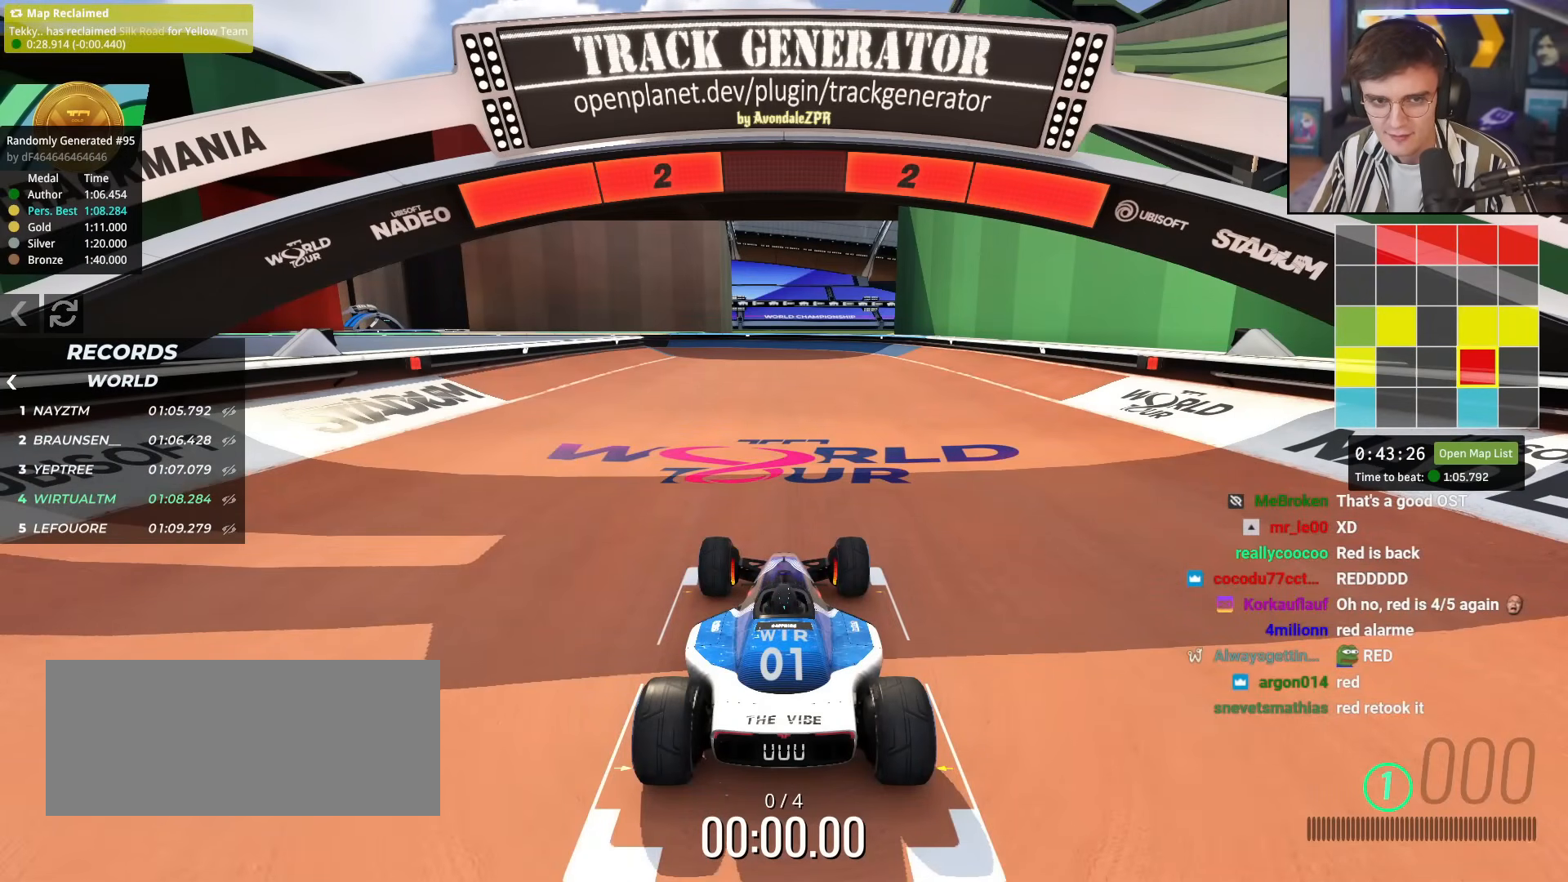
{"keys": ["up"], "events": []}
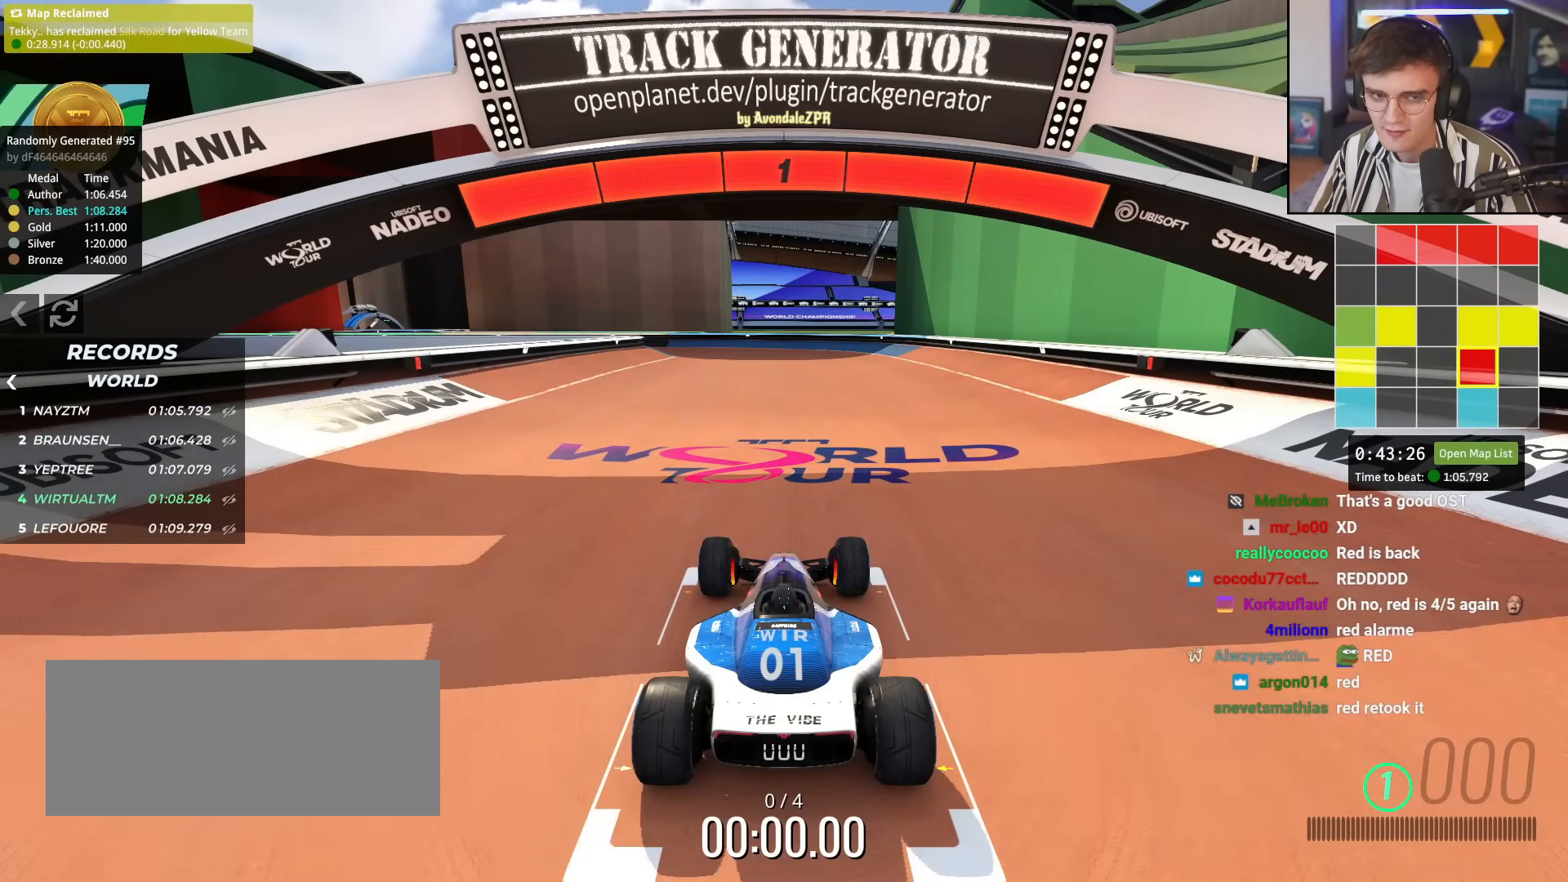
{"keys": ["up"], "events": []}
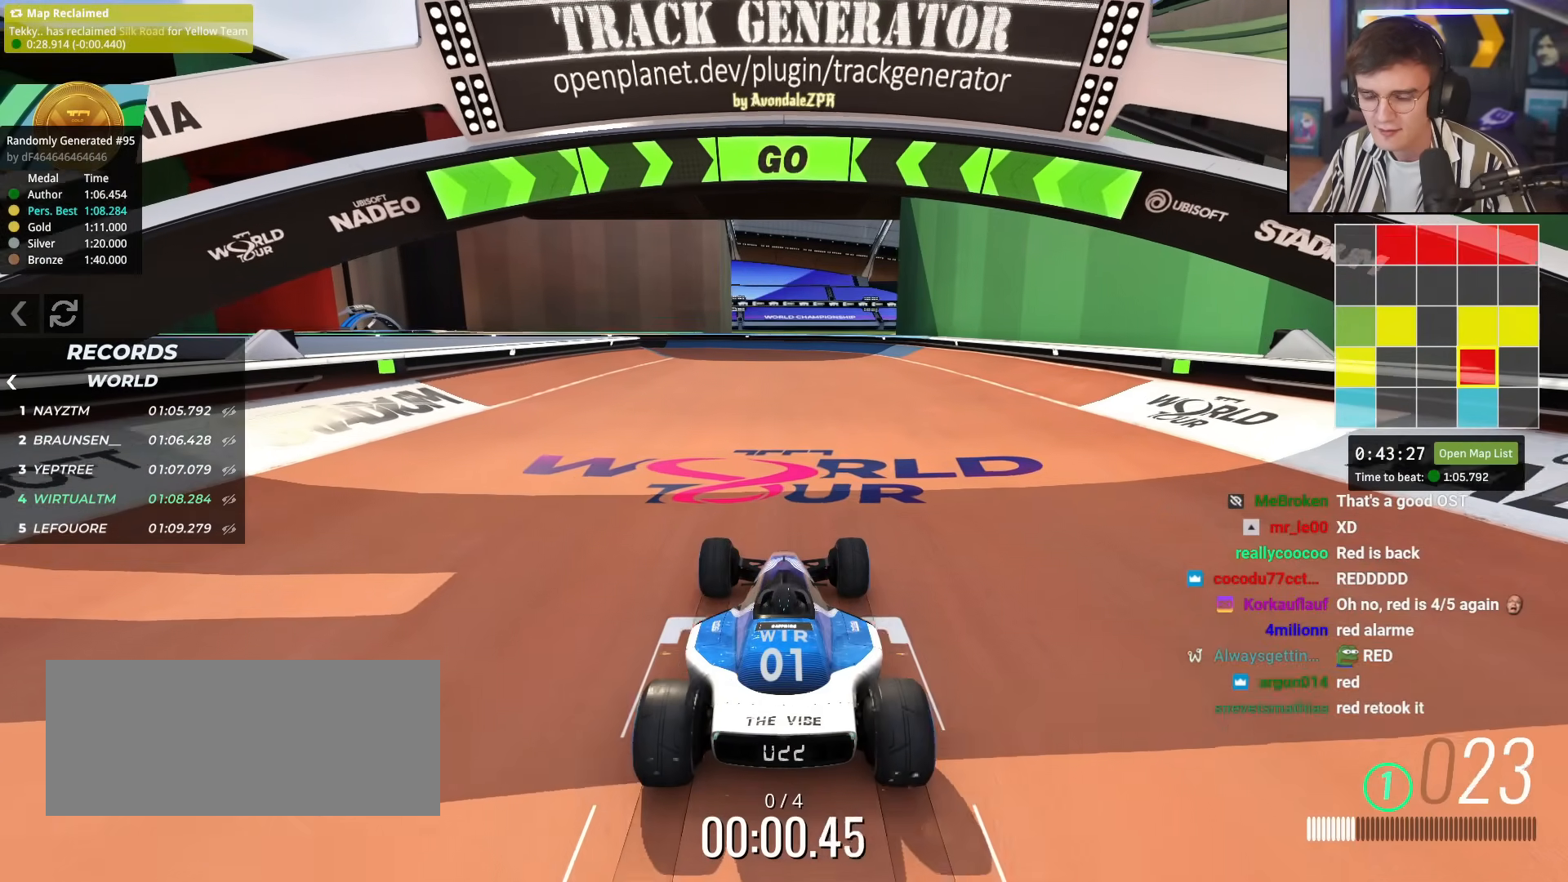
{"keys": ["up"], "events": [[150, "right", "down"], [183, "right", "up"]]}
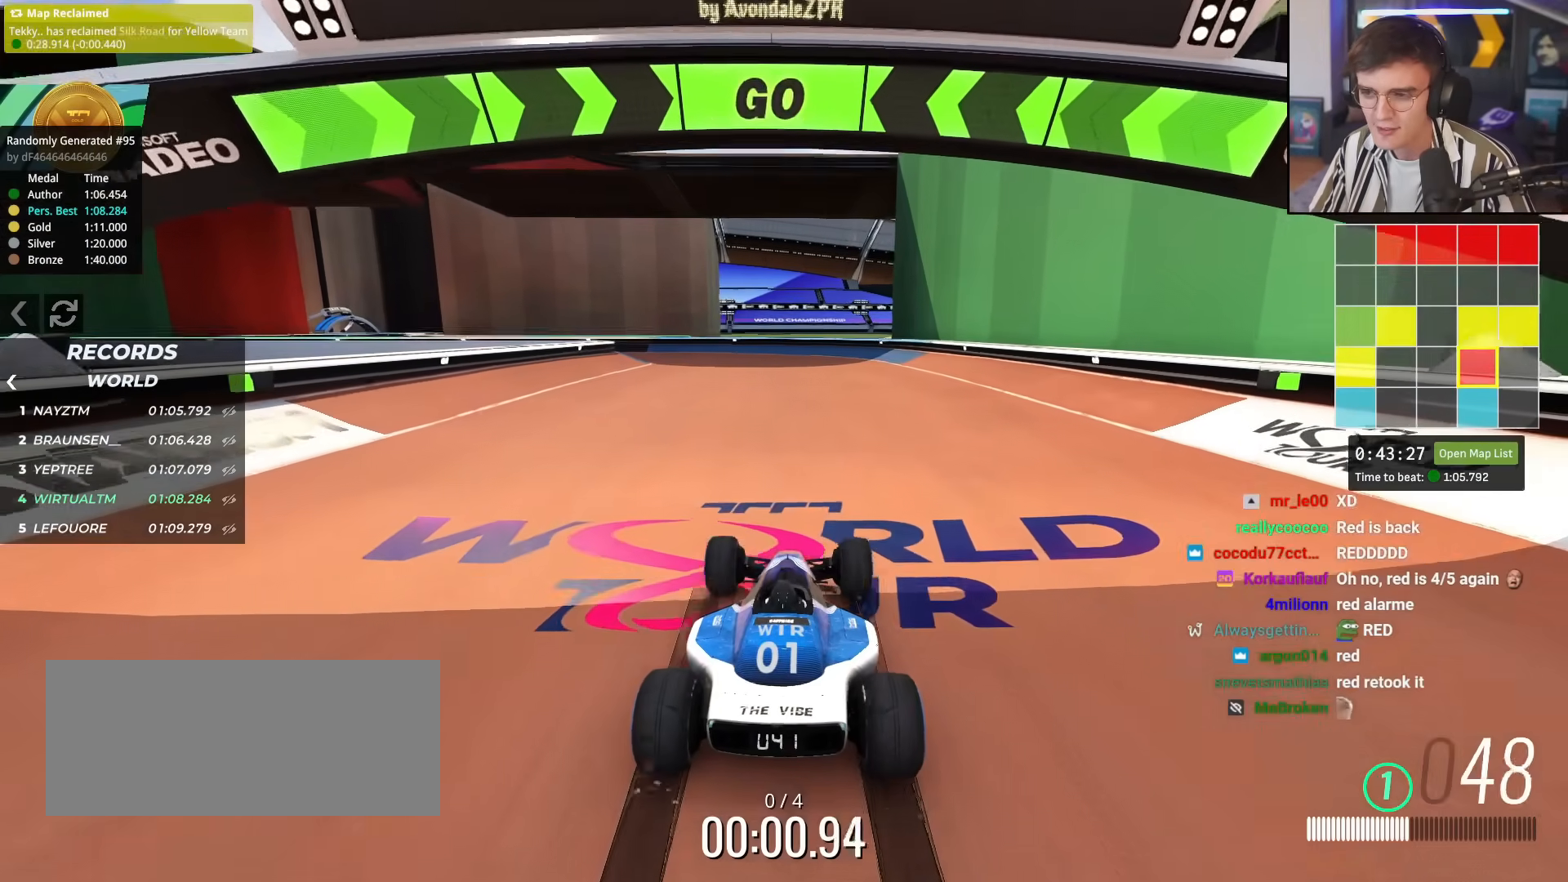
{"keys": ["up"], "events": []}
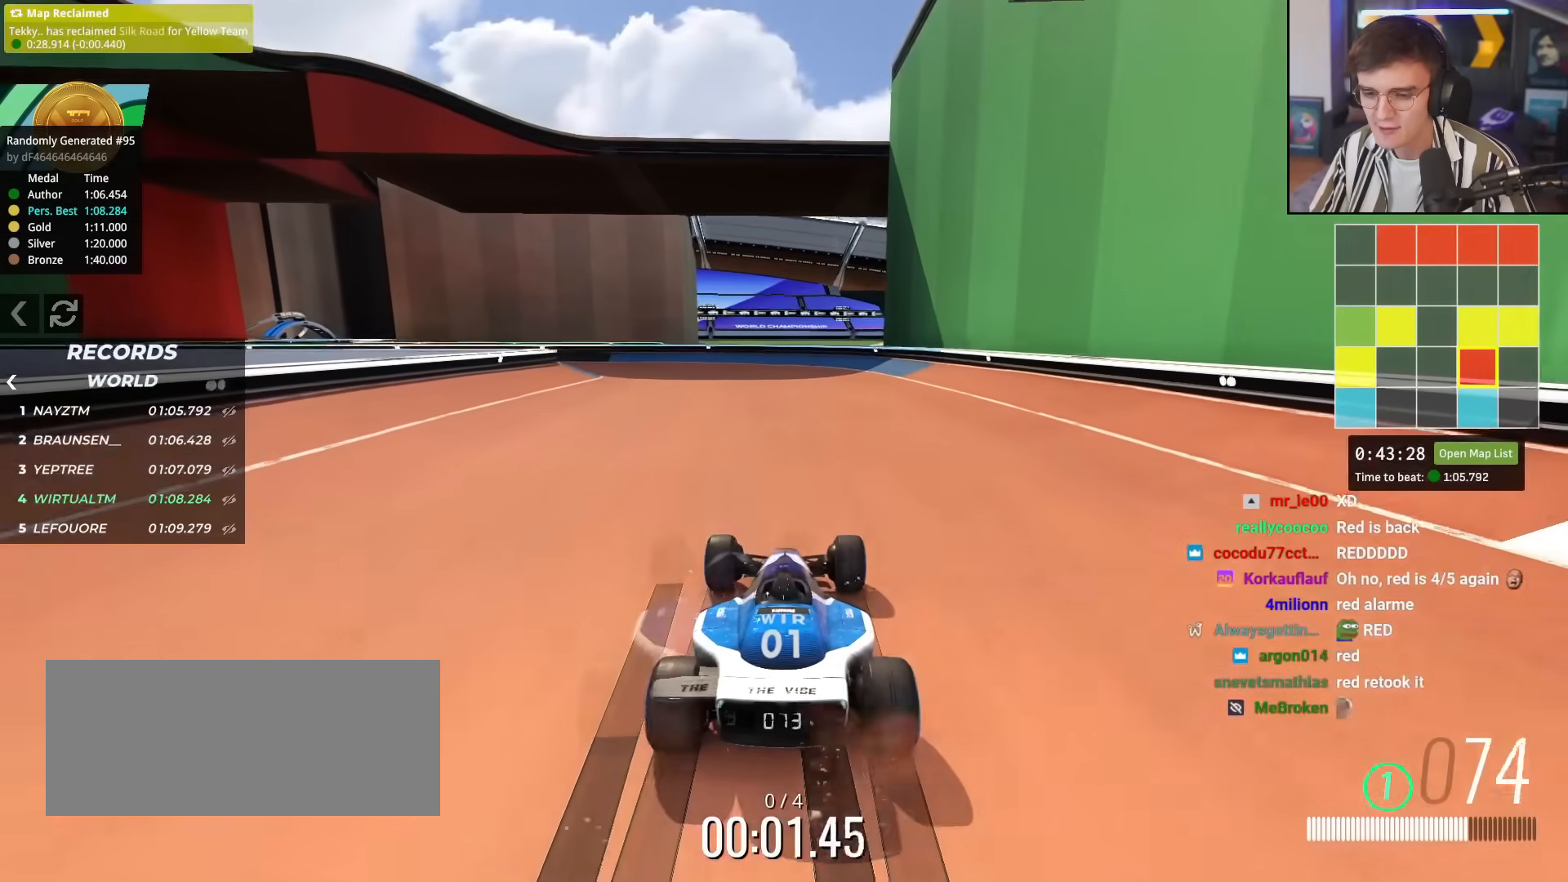
{"keys": ["up"], "events": []}
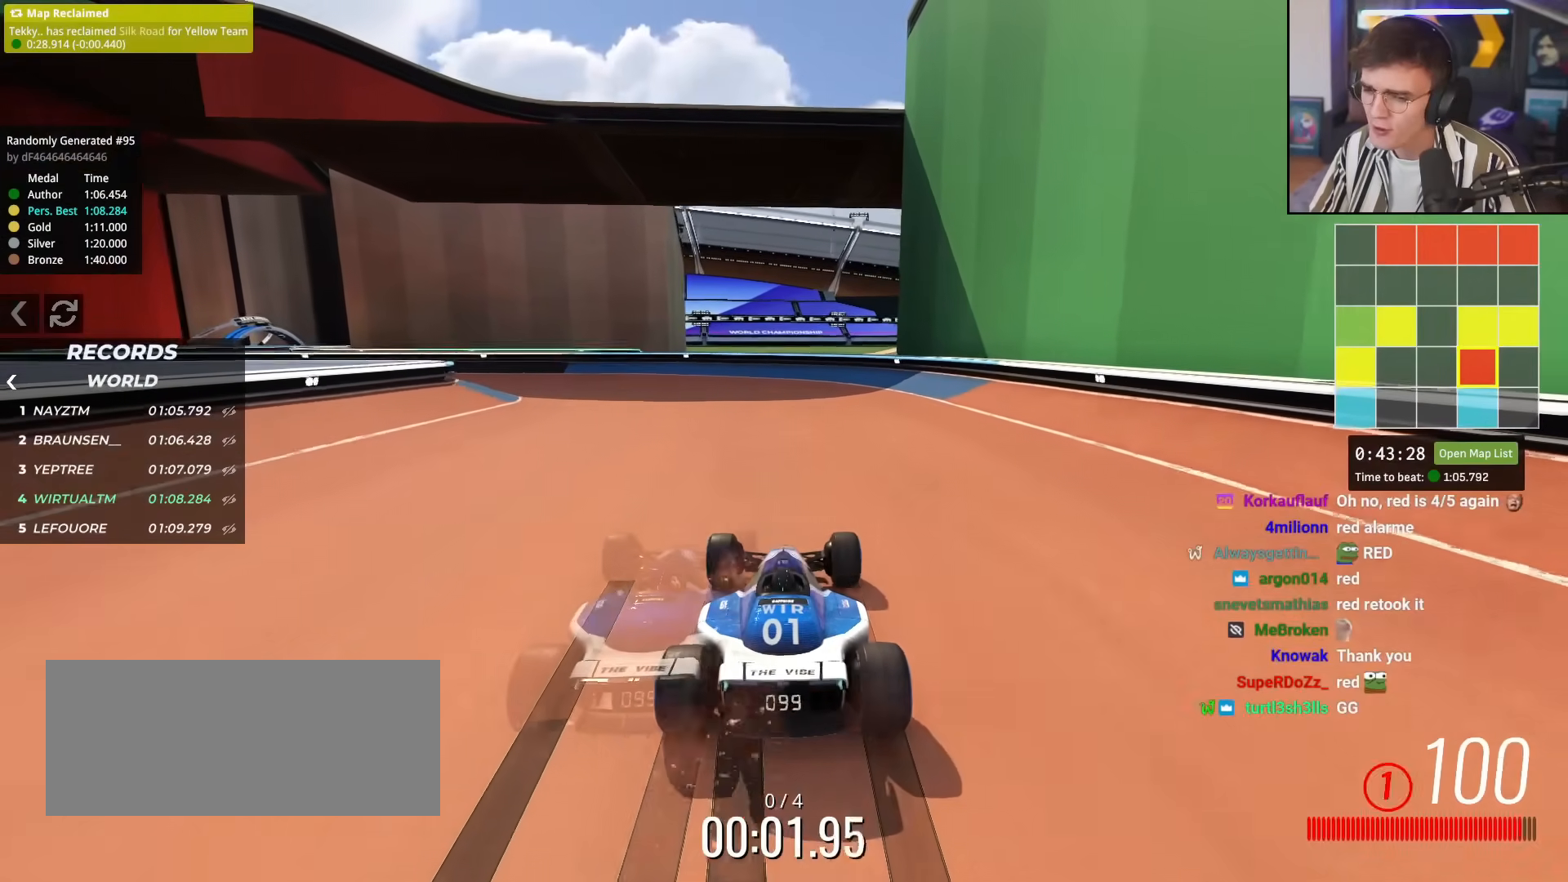
{"keys": ["up"], "events": []}
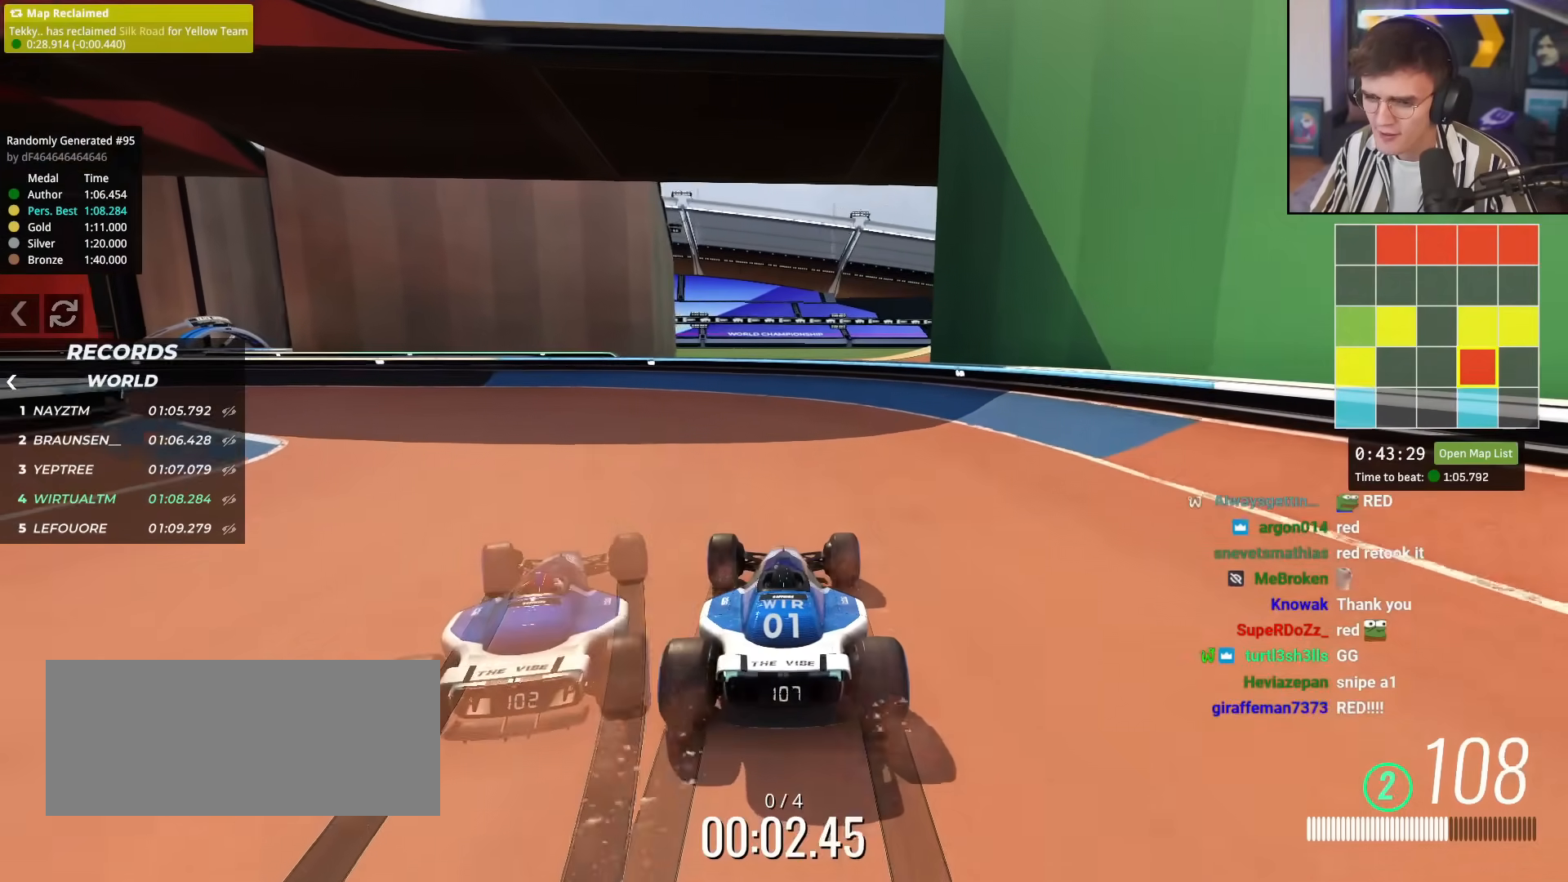
{"keys": ["left", "up"], "events": [[16, "left", "down"], [350, "left", "up"], [400, "left", "down"]]}
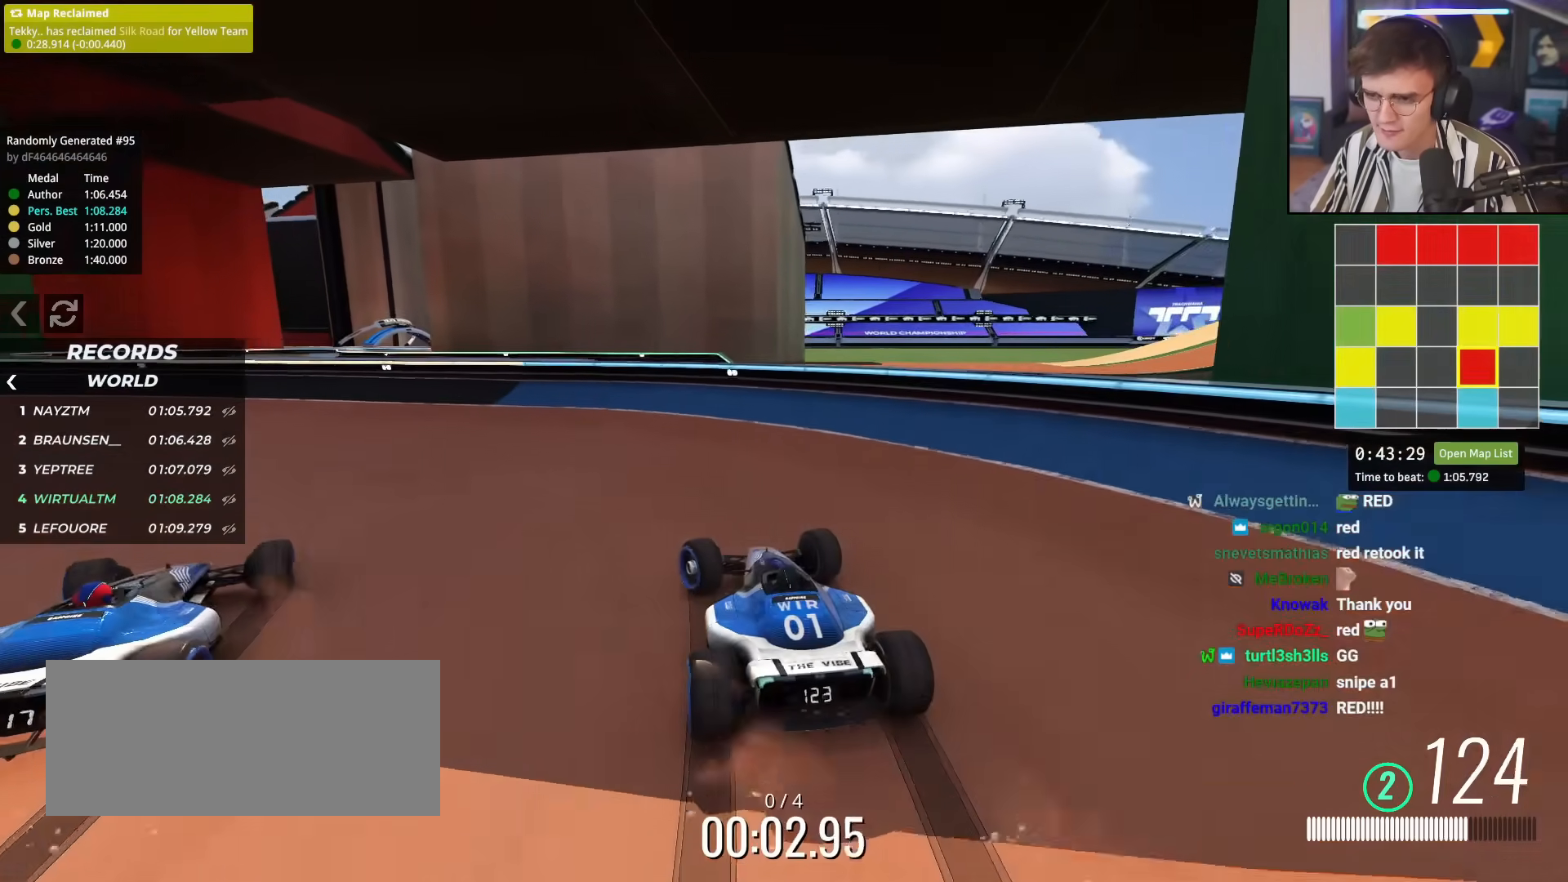
{"keys": ["left", "up"], "events": [[34, "left", "up"], [84, "left", "down"], [267, "left", "up"], [317, "left", "down"]]}
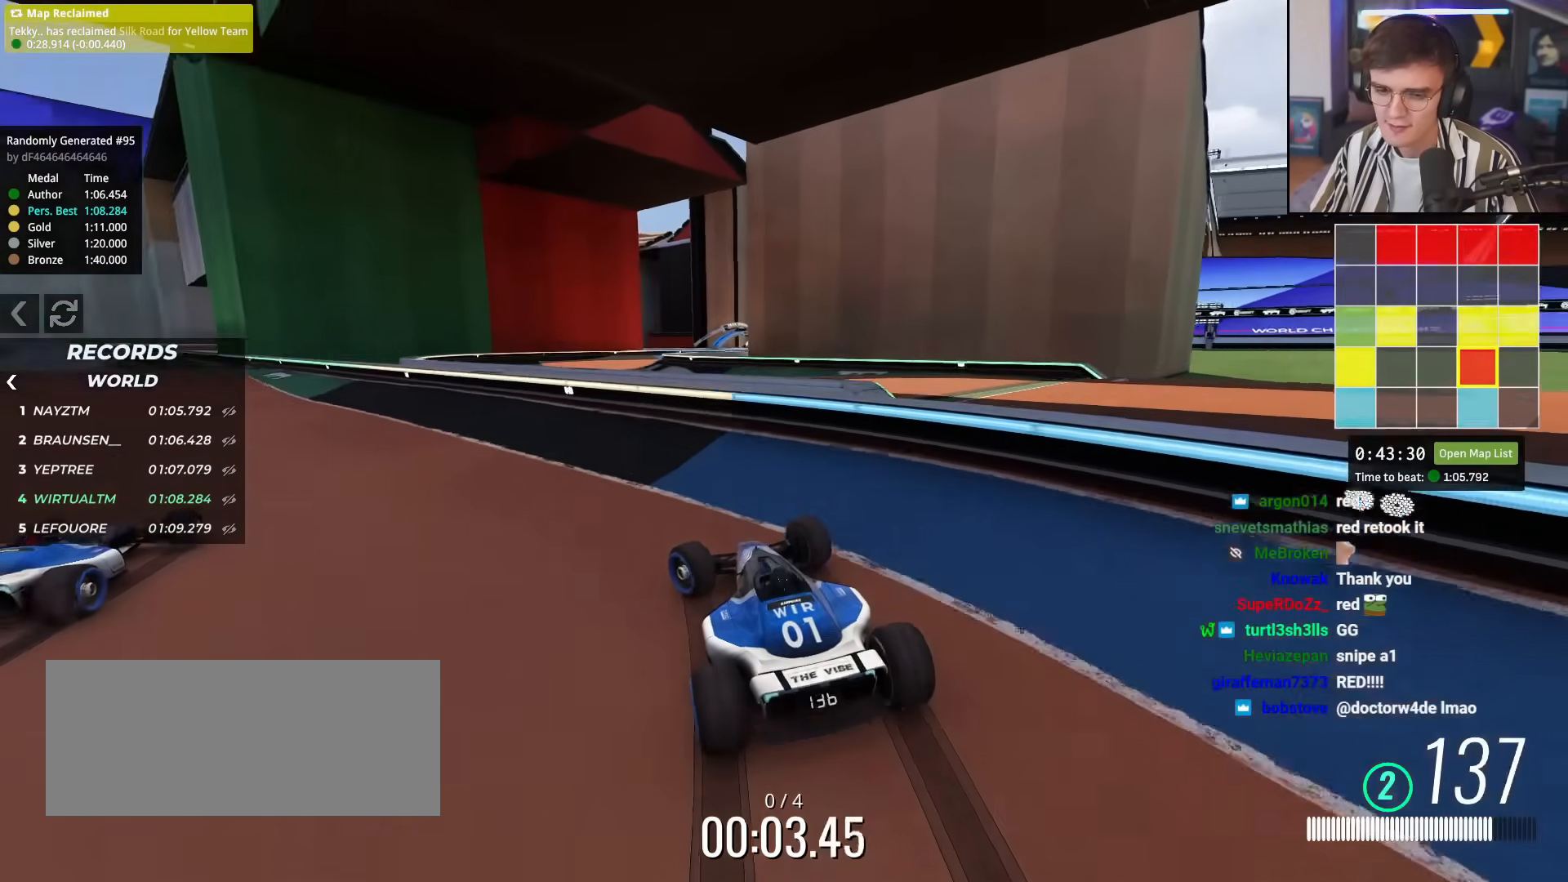
{"keys": ["up"], "events": [[50, "left", "up"]]}
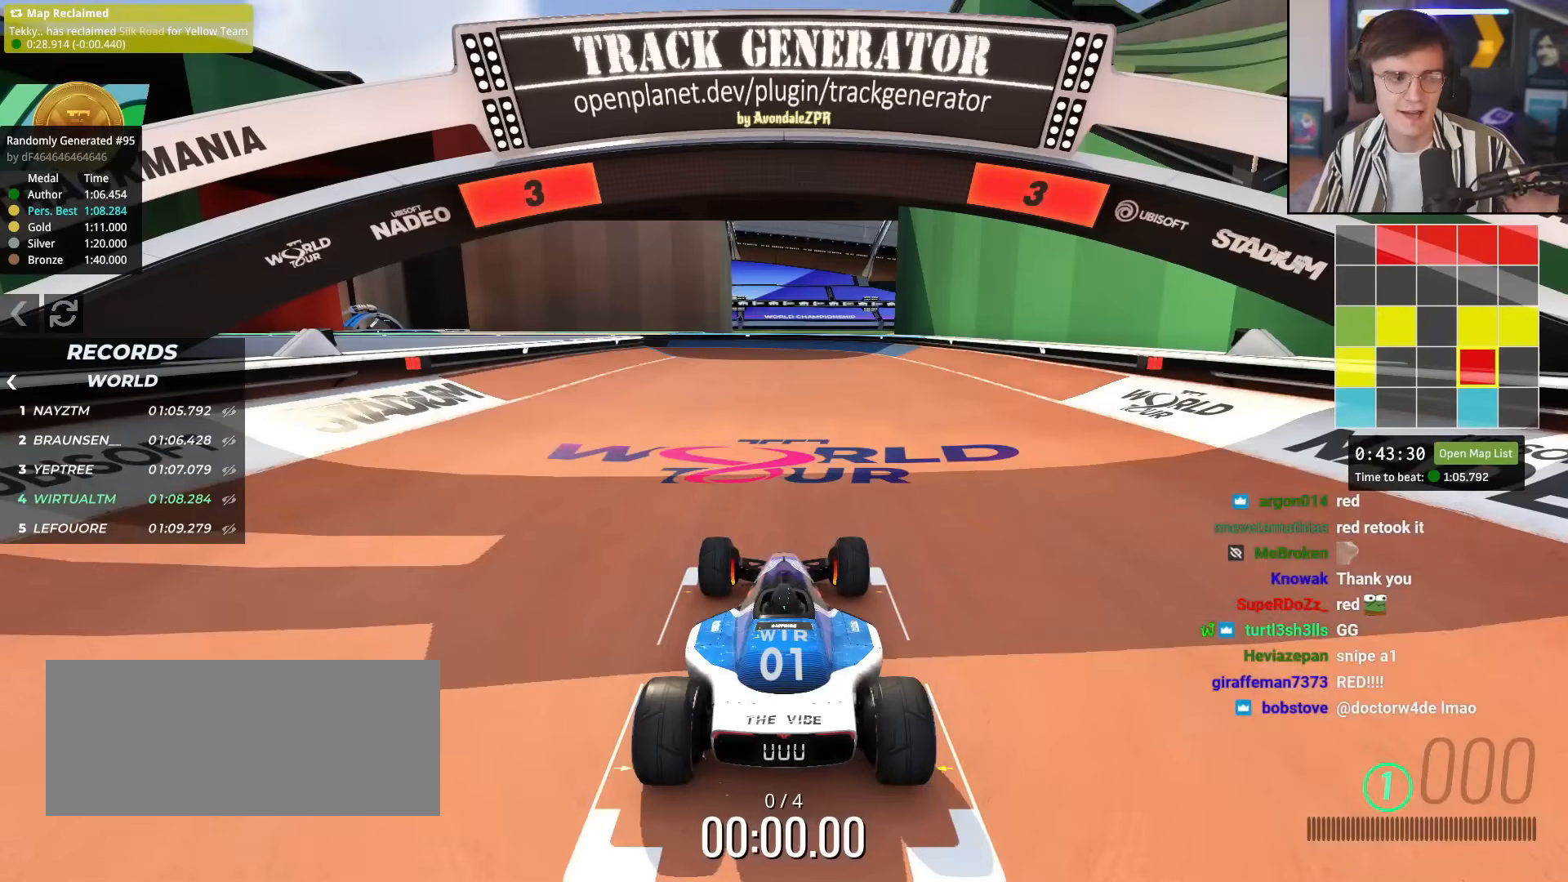
{"keys": ["up"], "events": []}
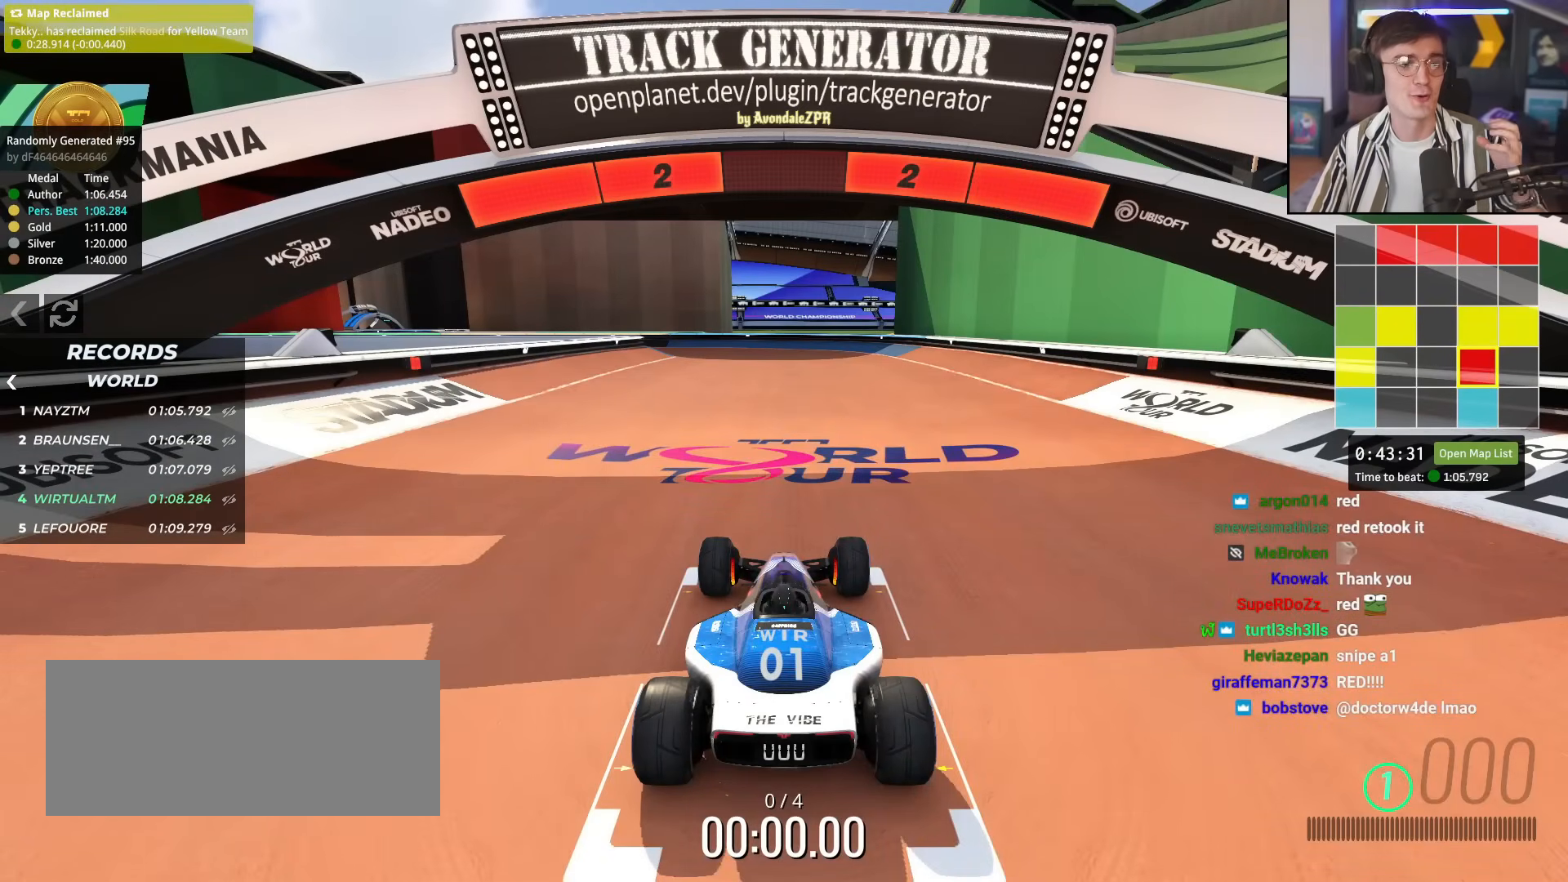
{"keys": ["up"], "events": []}
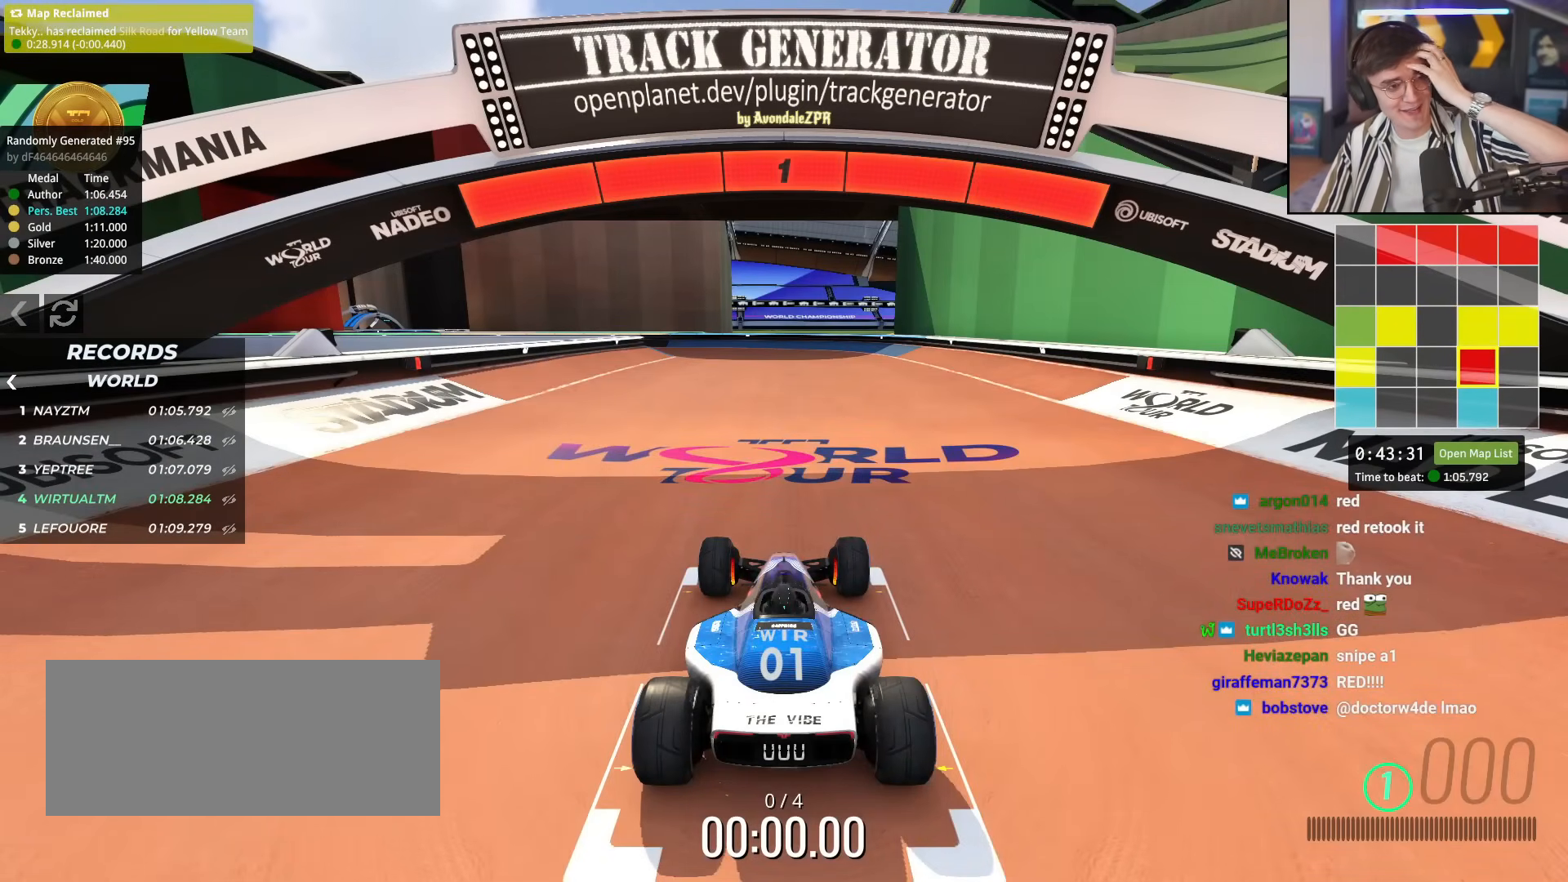
{"keys": ["up"], "events": []}
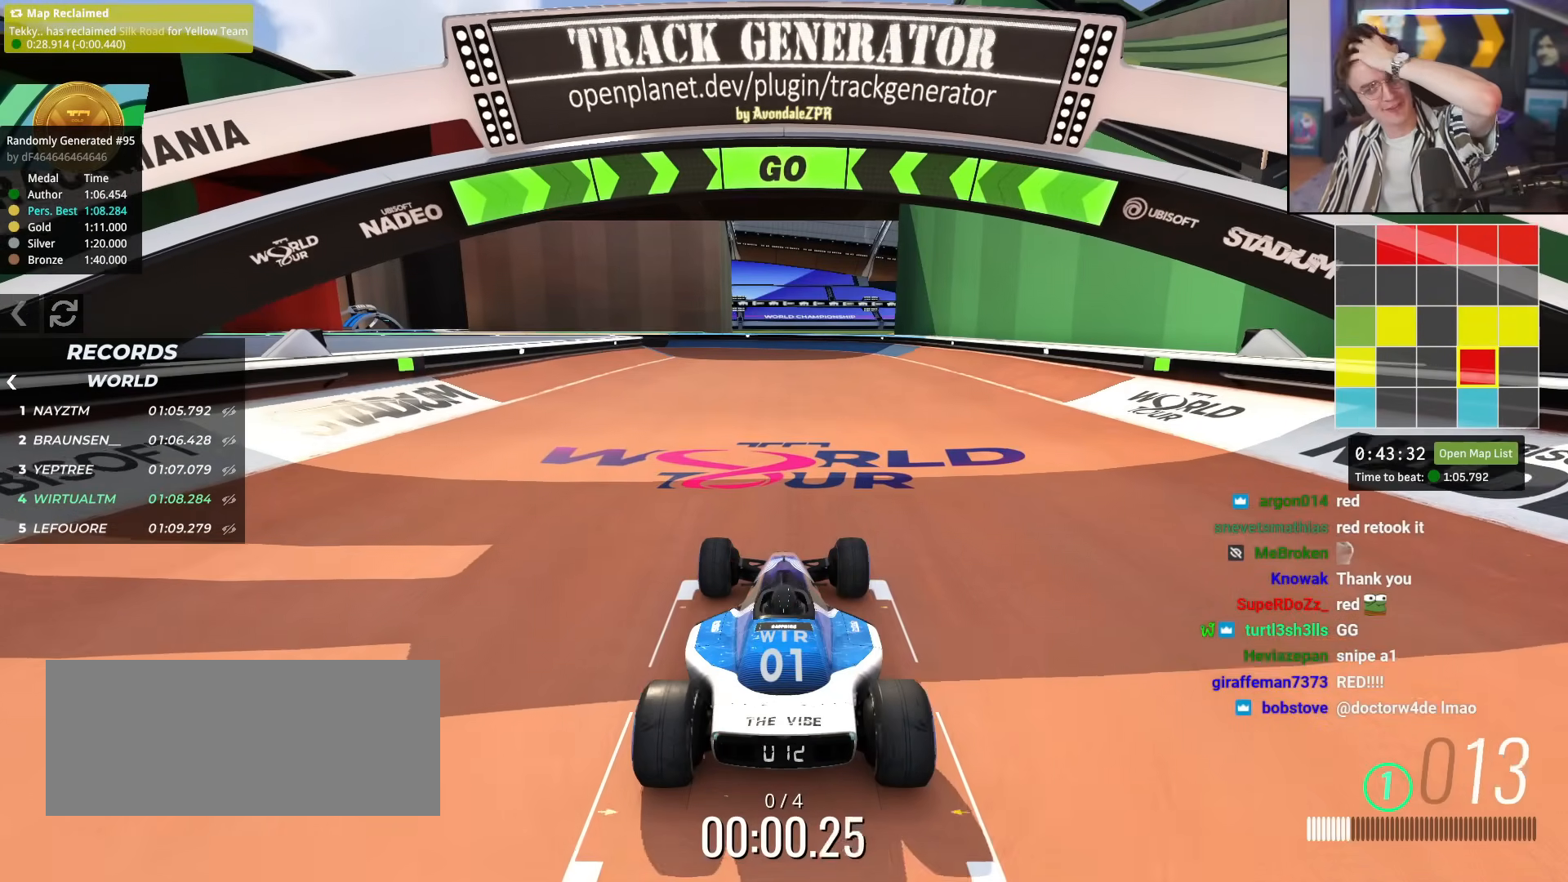
{"keys": ["up"], "events": []}
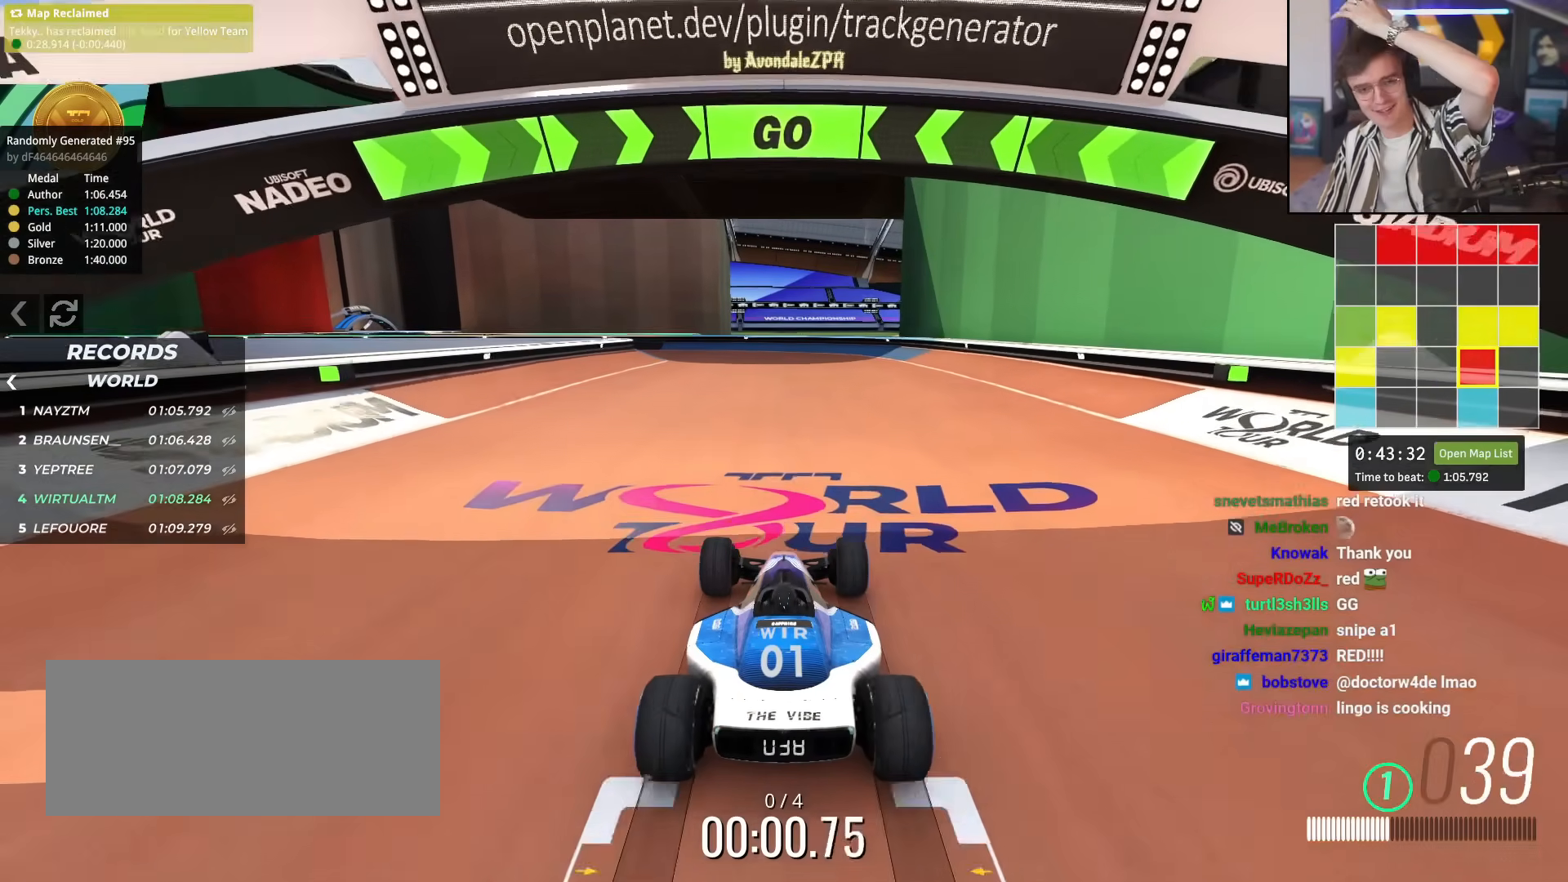
{"keys": ["up"], "events": []}
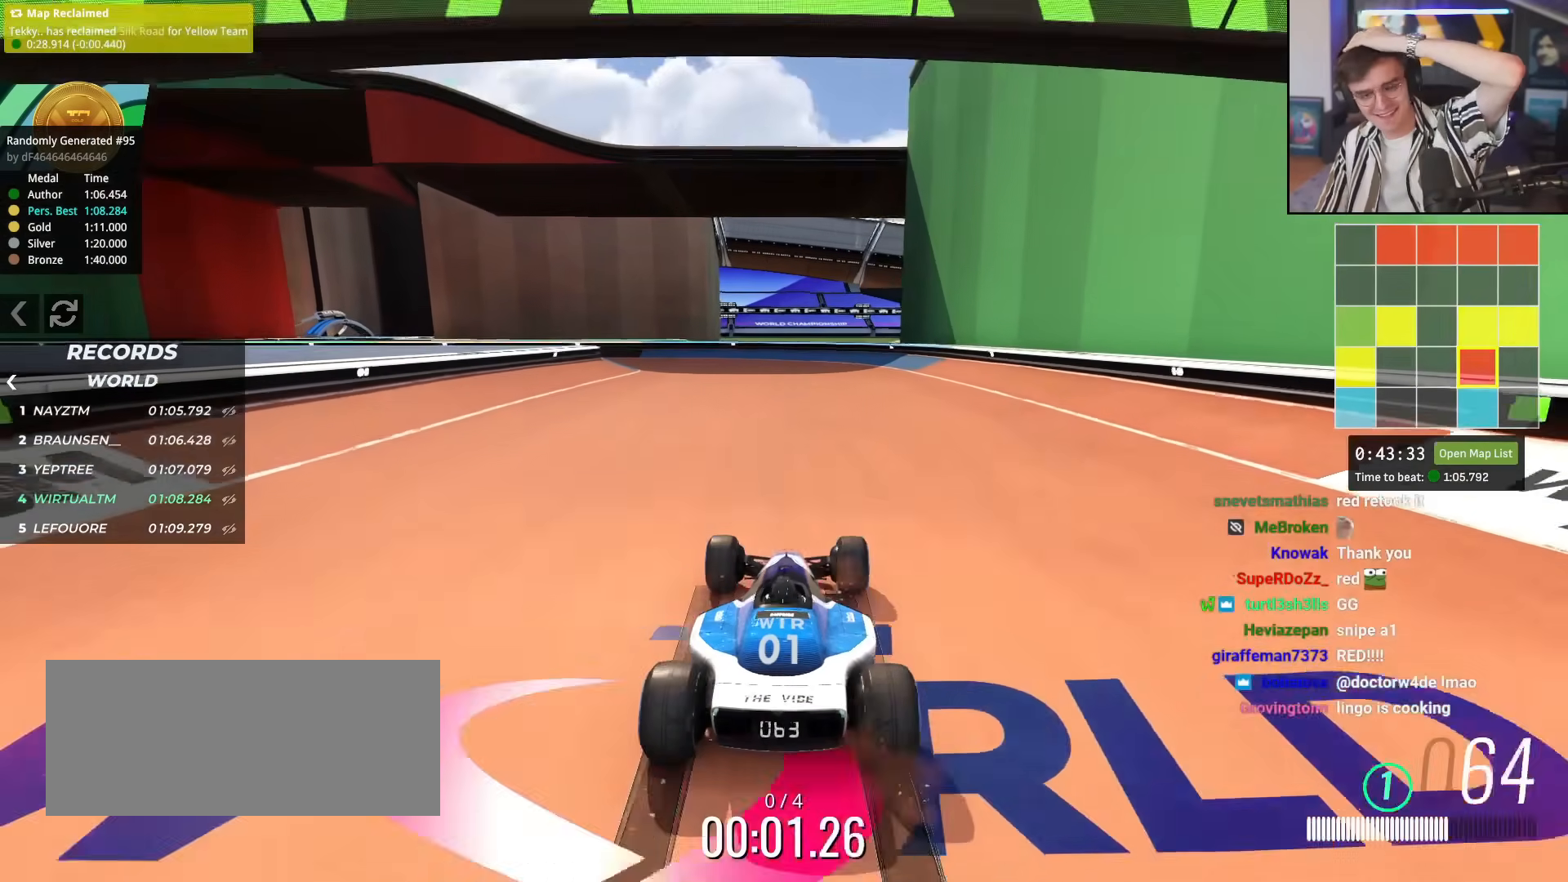
{"keys": ["up"], "events": [[100, "right", "down"], [150, "right", "up"]]}
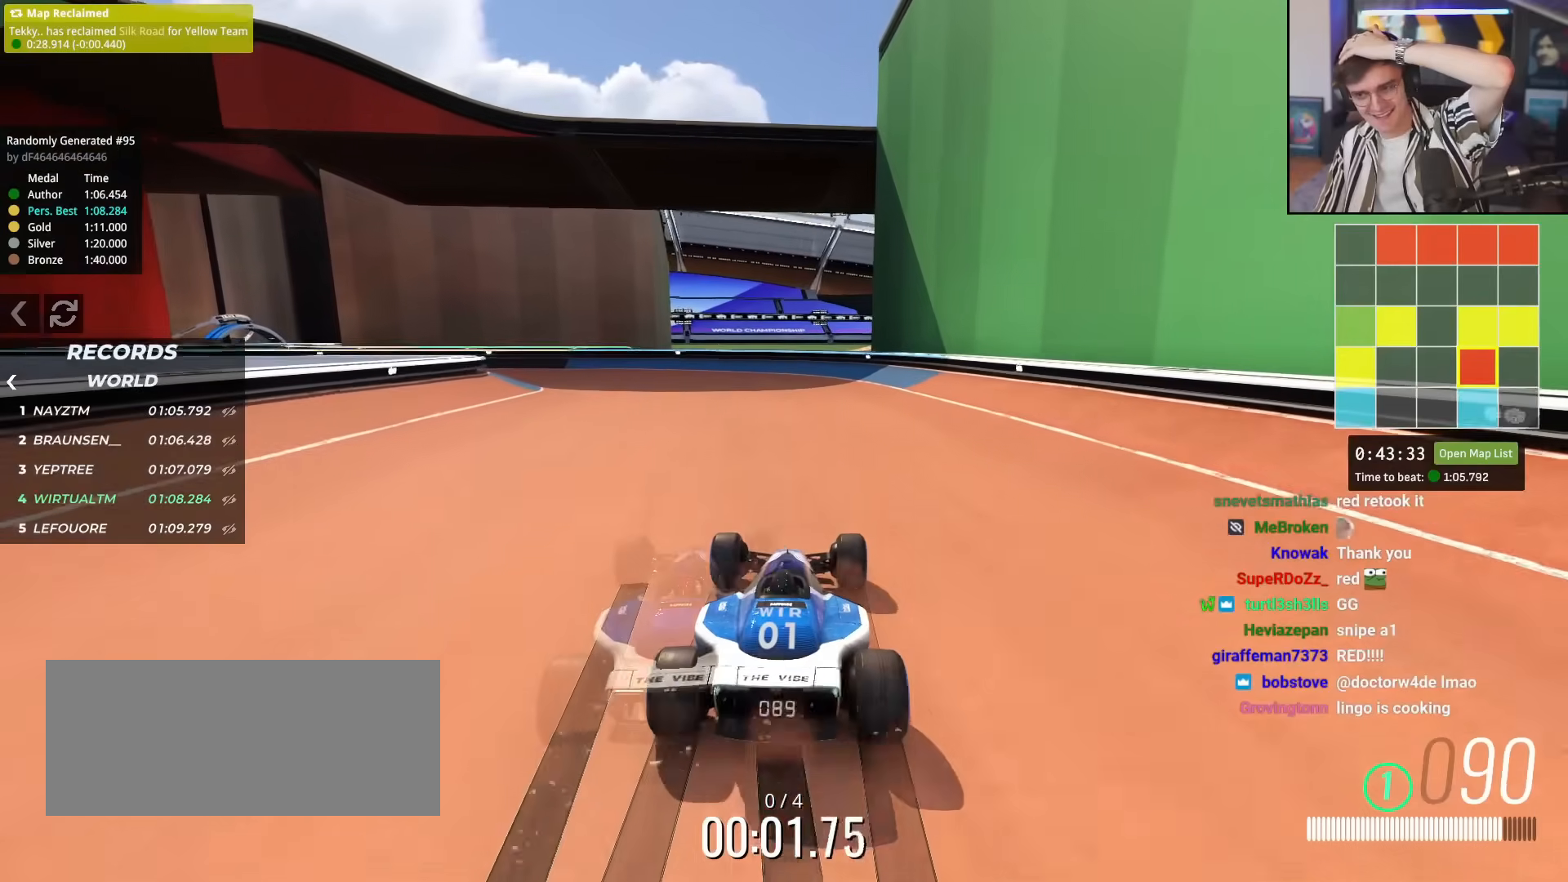
{"keys": ["up"], "events": []}
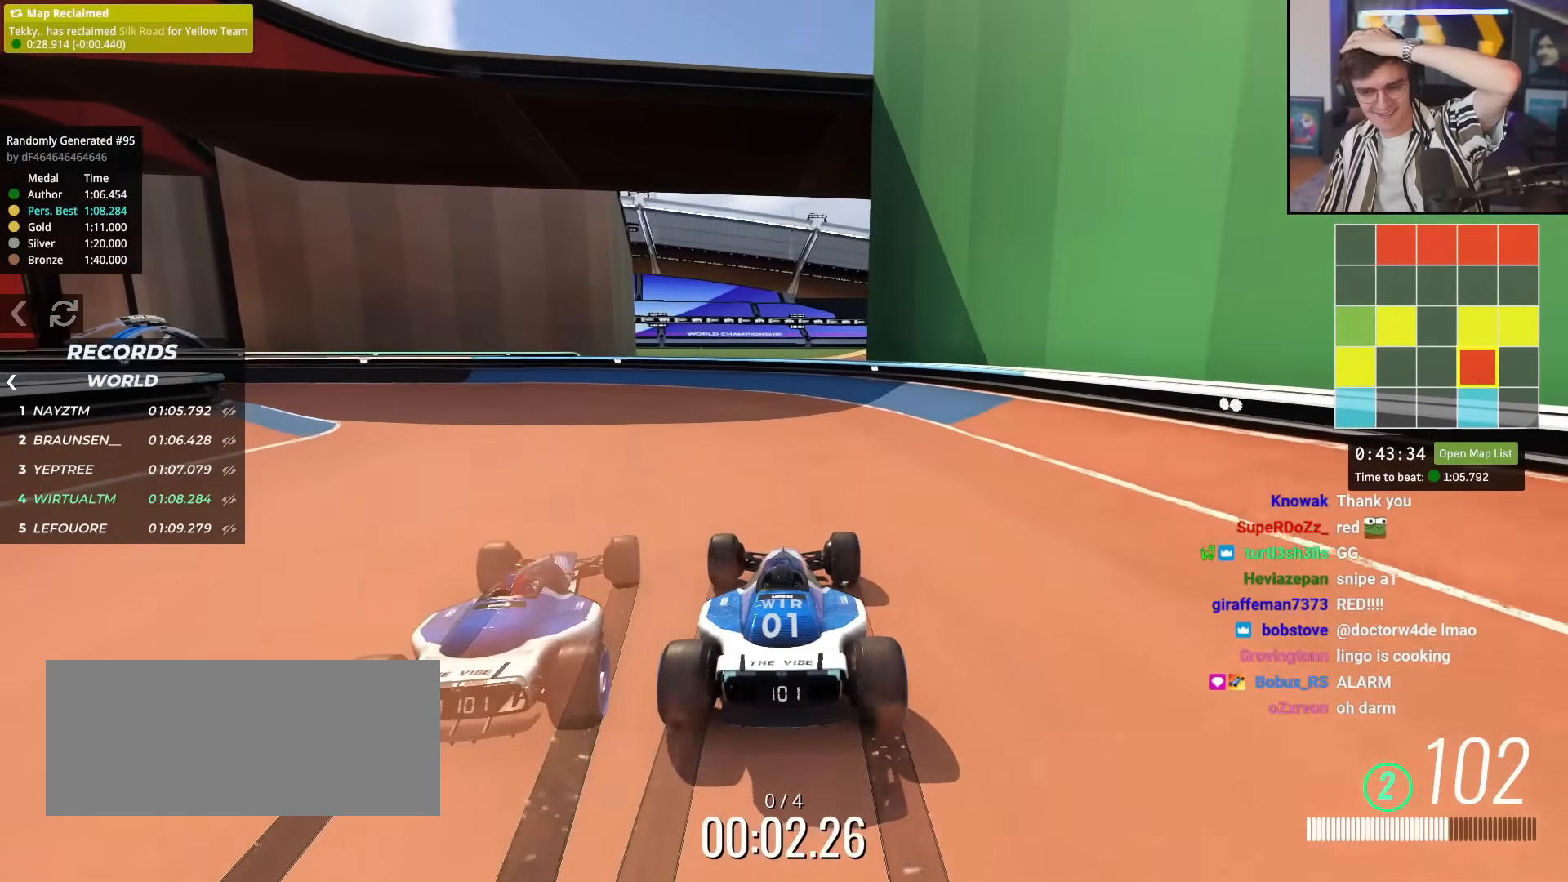
{"keys": ["left", "up"], "events": [[33, "left", "down"], [183, "left", "up"], [233, "left", "down"], [367, "left", "up"], [417, "left", "down"]]}
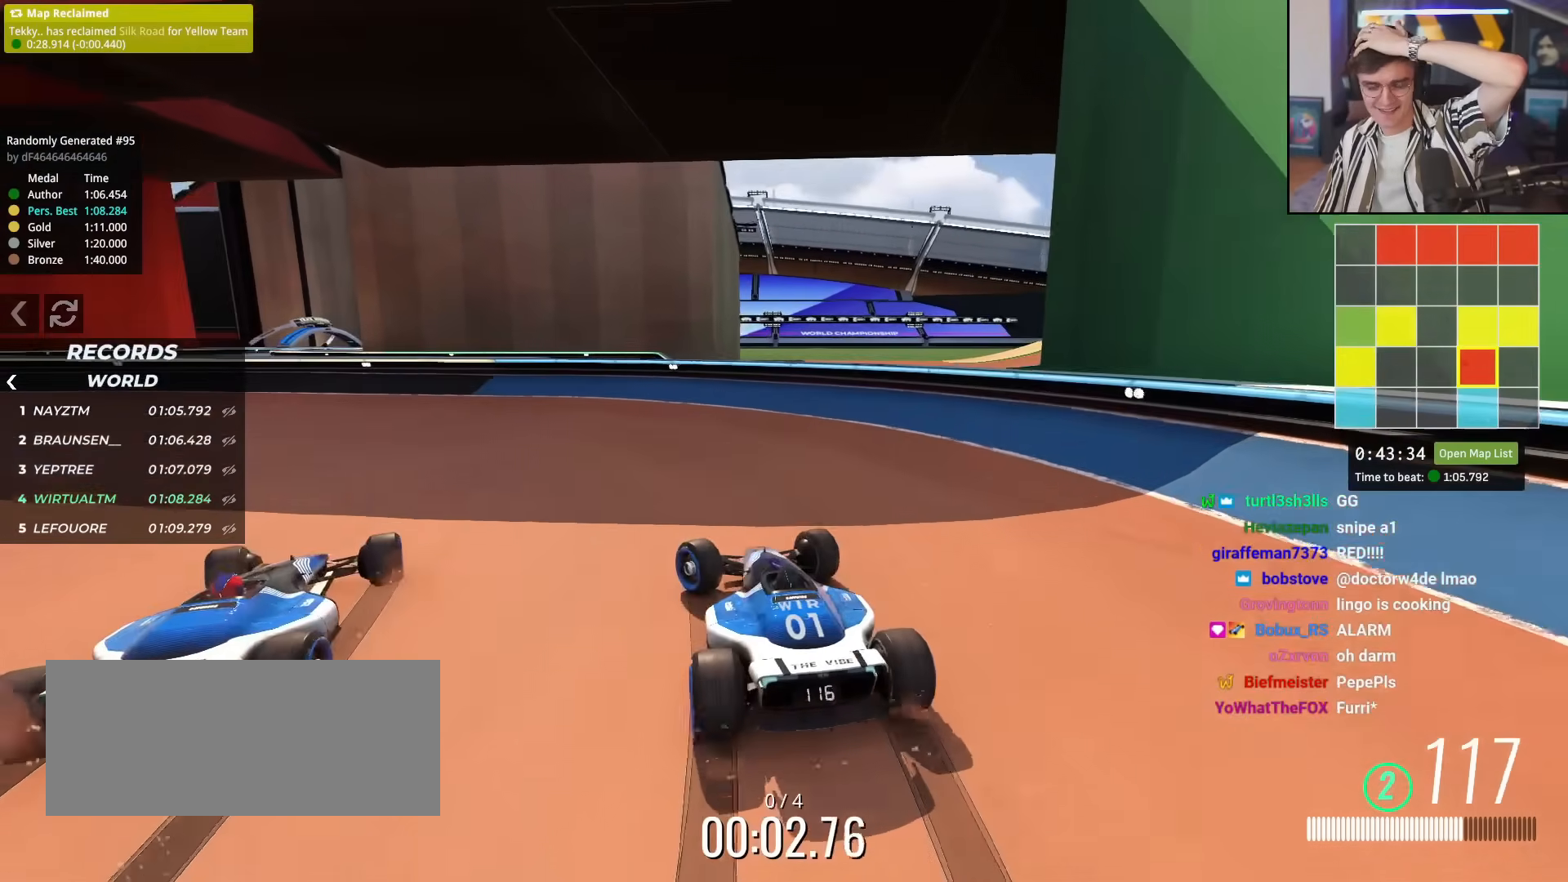
{"keys": ["up"], "events": [[100, "left", "up"], [200, "left", "down"], [434, "left", "up"]]}
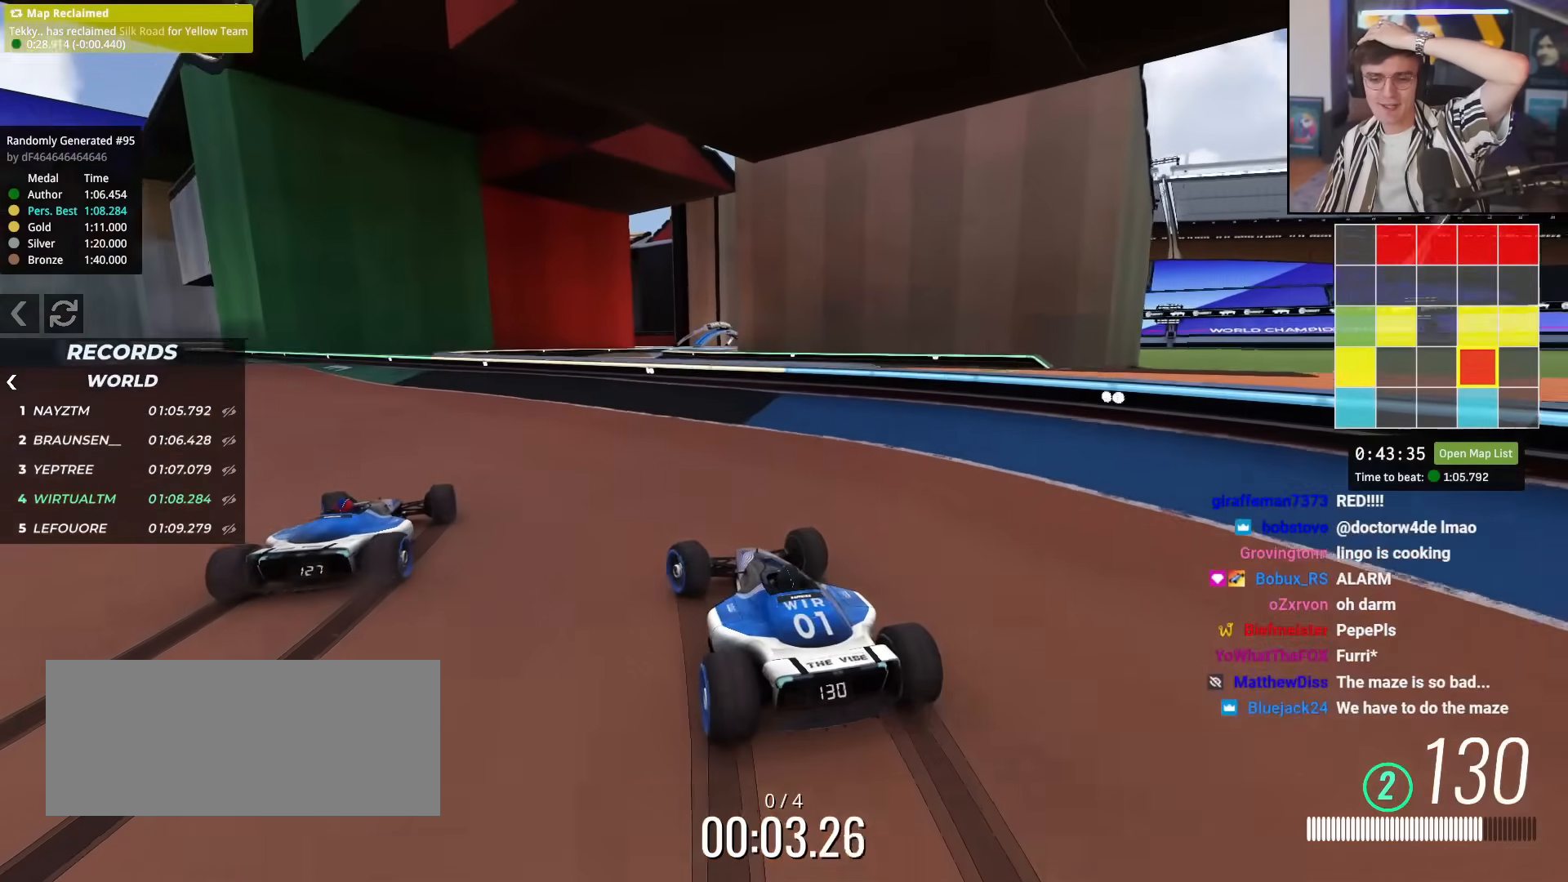
{"keys": ["up"], "events": [[16, "left", "down"], [167, "left", "up"], [267, "left", "down"], [300, "left", "up"]]}
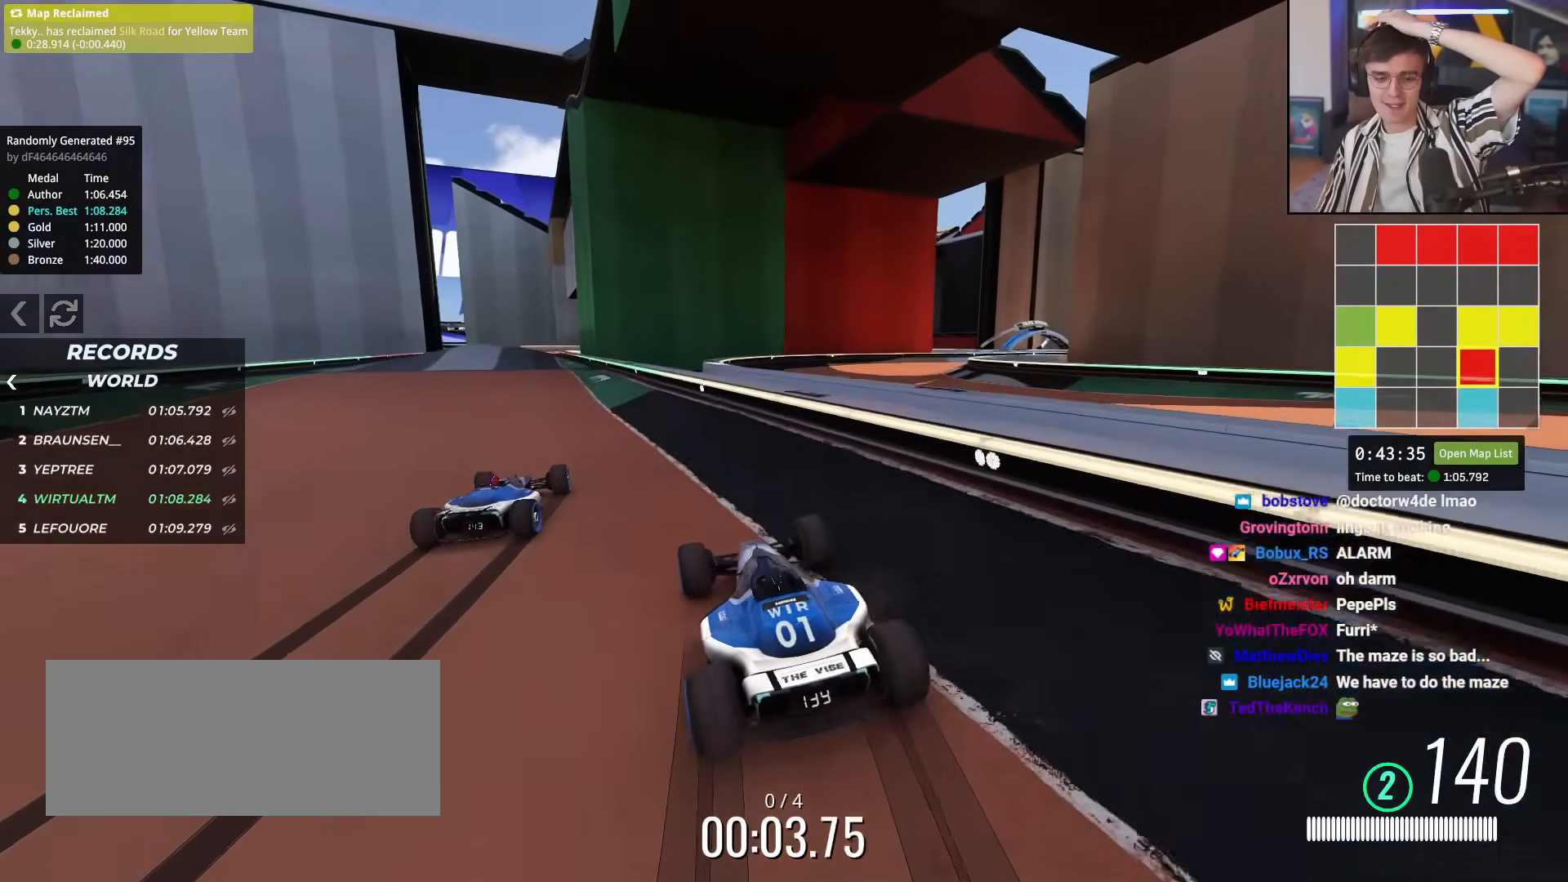
{"keys": ["up"], "events": [[34, "left", "down"], [84, "left", "up"], [184, "left", "down"], [267, "left", "up"], [417, "left", "down"], [467, "left", "up"]]}
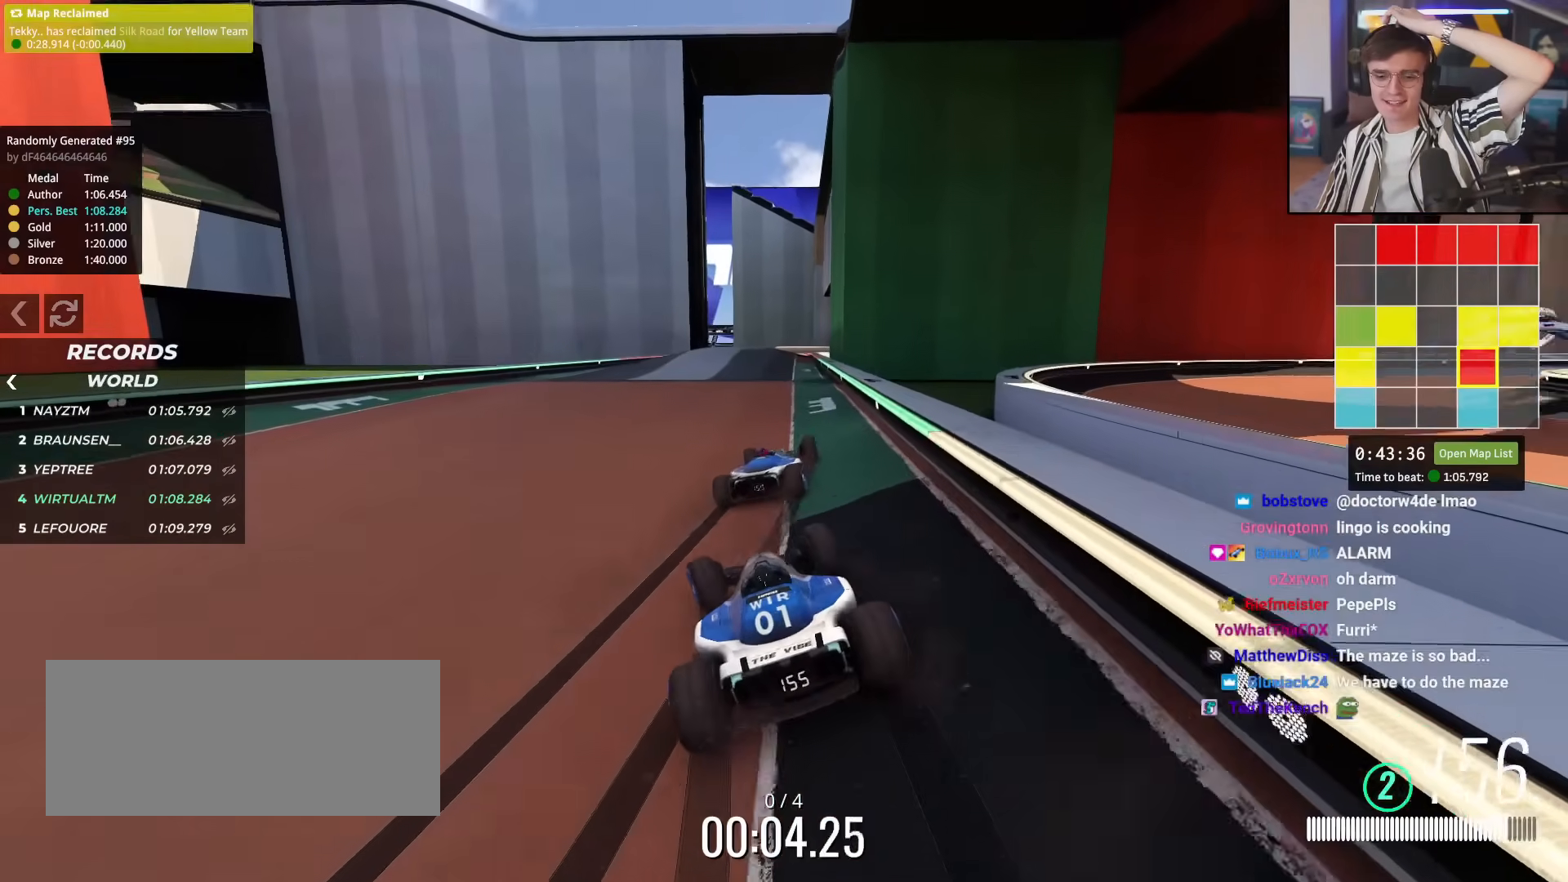
{"keys": ["up"], "events": [[50, "right", "down"], [150, "right", "up"]]}